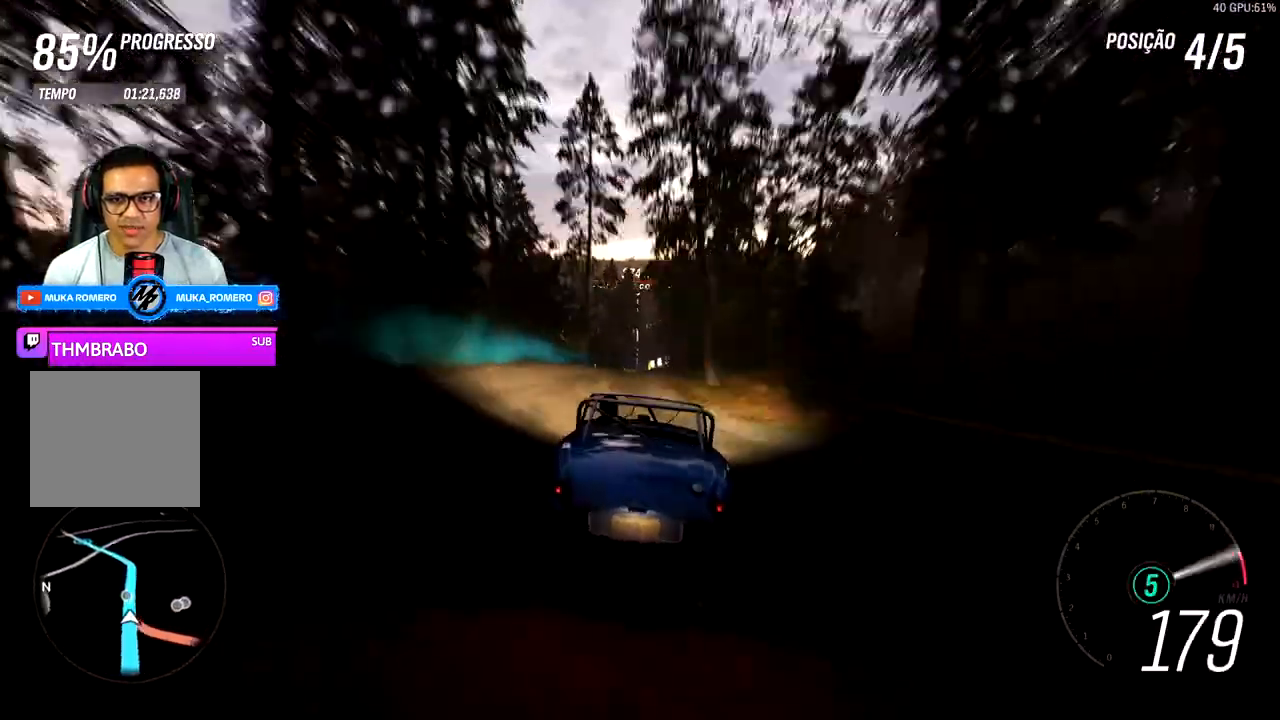
Gameplay with a controller (Xbox layout); each line is a JSON object with the inputs held at the frame after it. "events" lists button and stick changes between this image and that frame as [ms after this image, input, new state], when the widget could be followed in between.
{"buttons": ["R2"], "left_stick": "center", "right_stick": "center", "events": []}
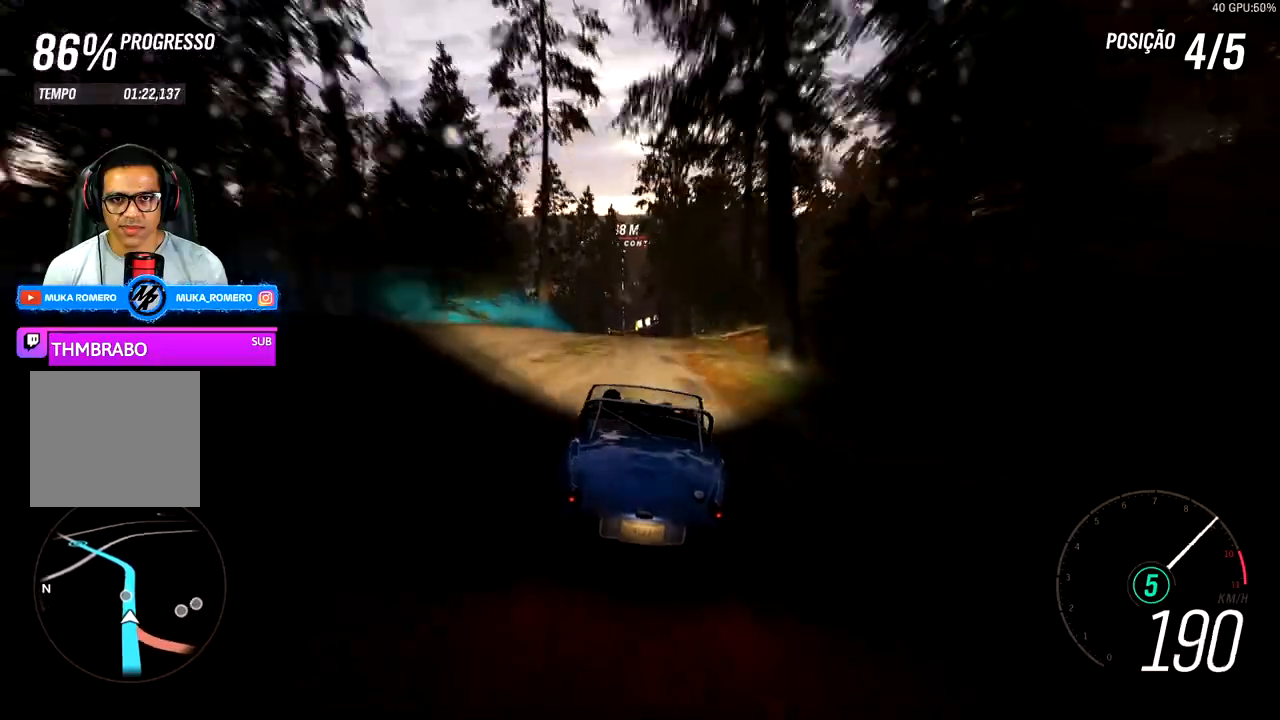
{"buttons": ["R2"], "left_stick": "center", "right_stick": "center", "events": []}
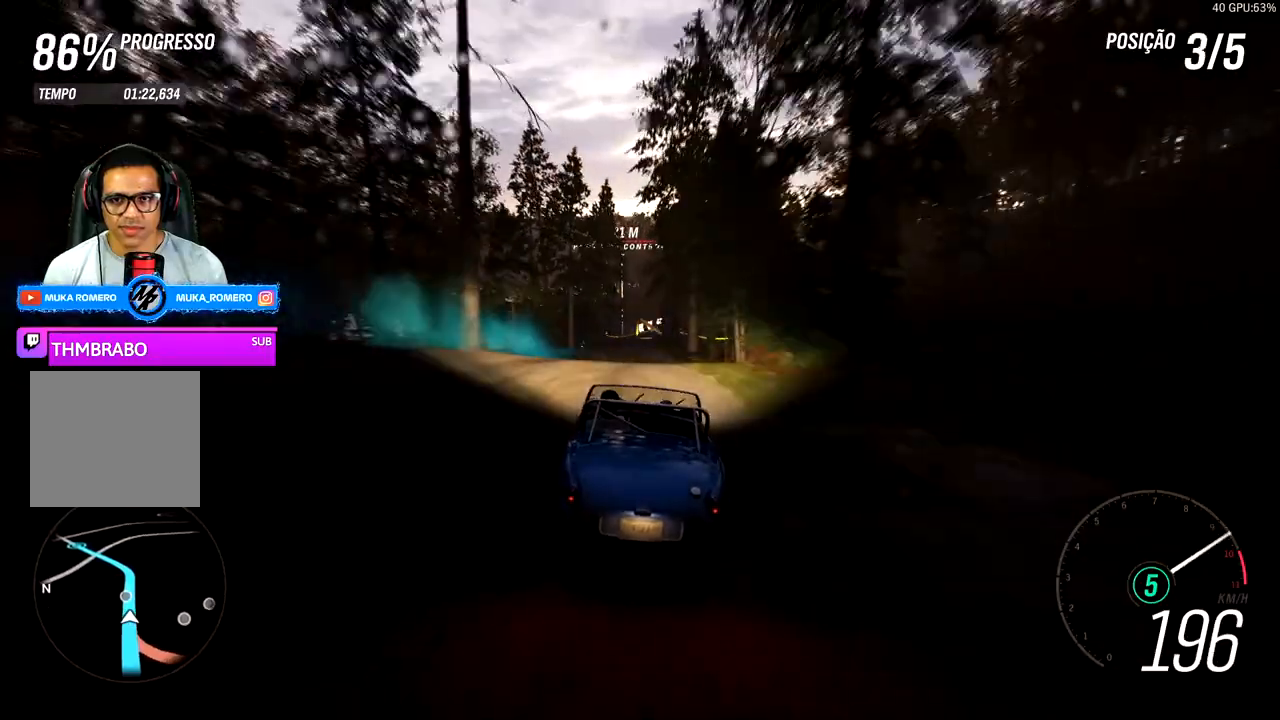
{"buttons": ["R2"], "left_stick": "center", "right_stick": "center", "events": []}
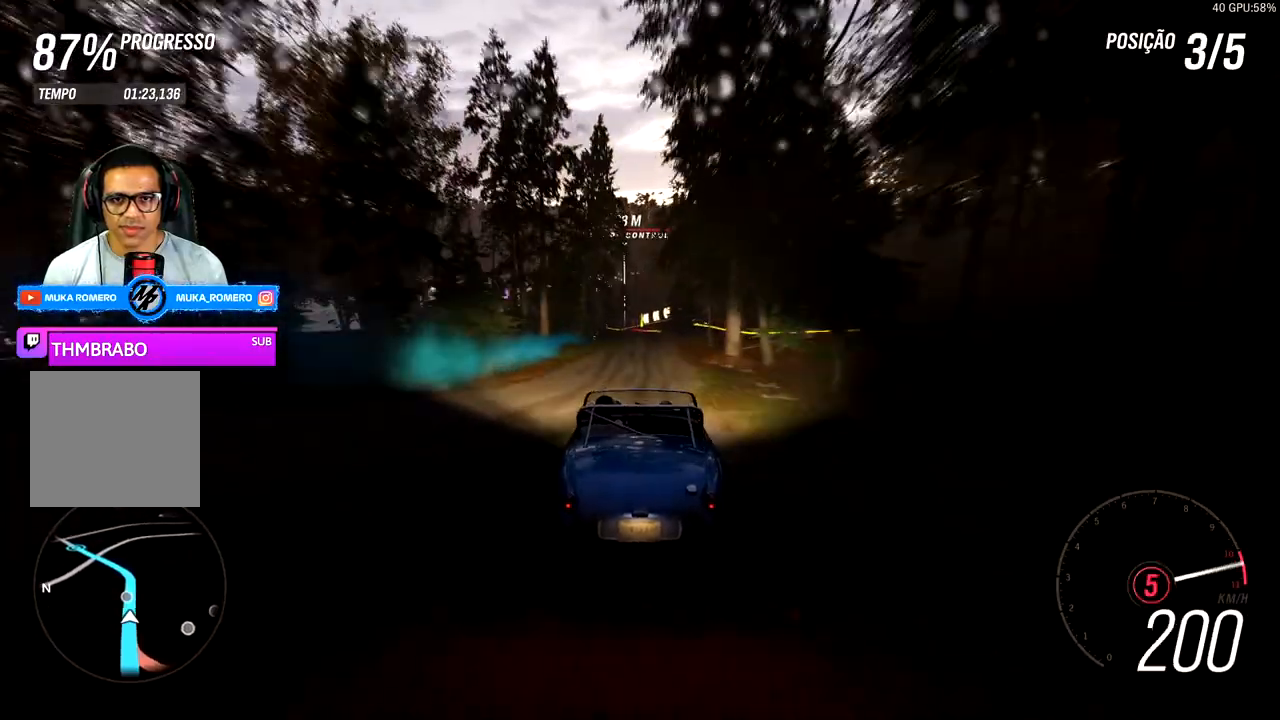
{"buttons": ["R2"], "left_stick": "center", "right_stick": "center", "events": [[350, "left_stick", "right"], [433, "left_stick", "center"]]}
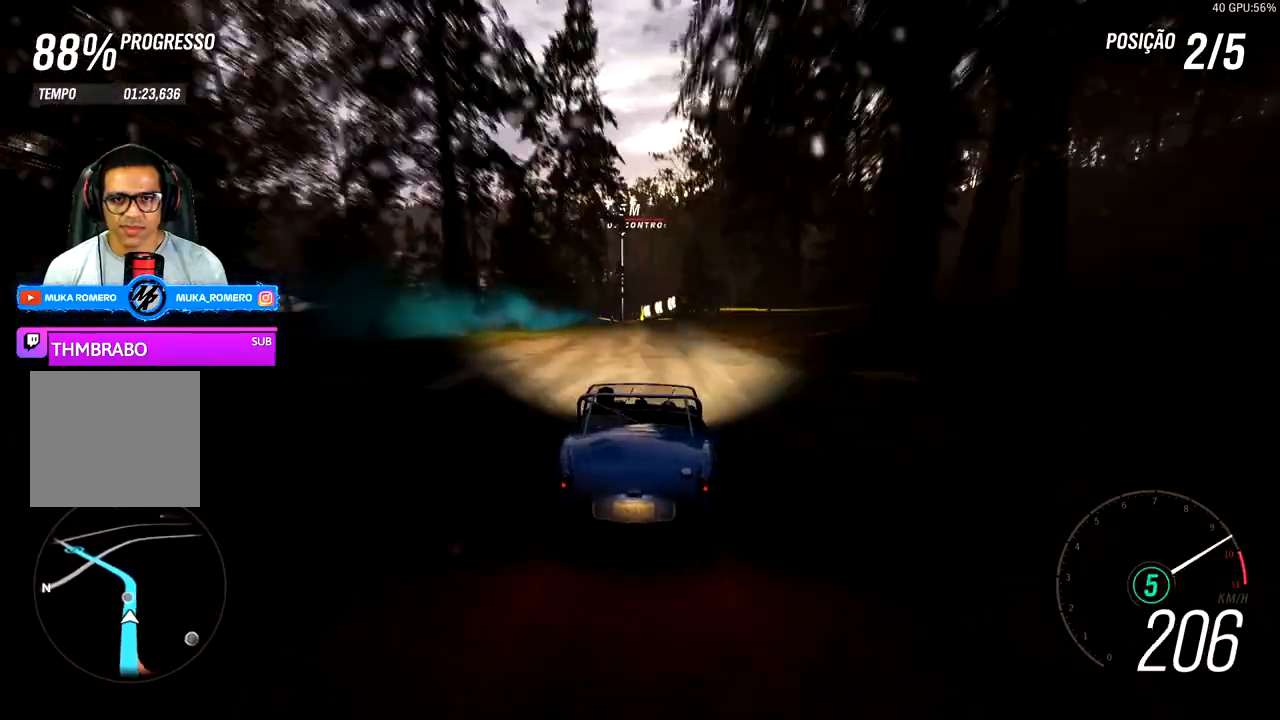
{"buttons": ["R2"], "left_stick": "down-left", "right_stick": "center", "events": [[383, "left_stick", "down-left"]]}
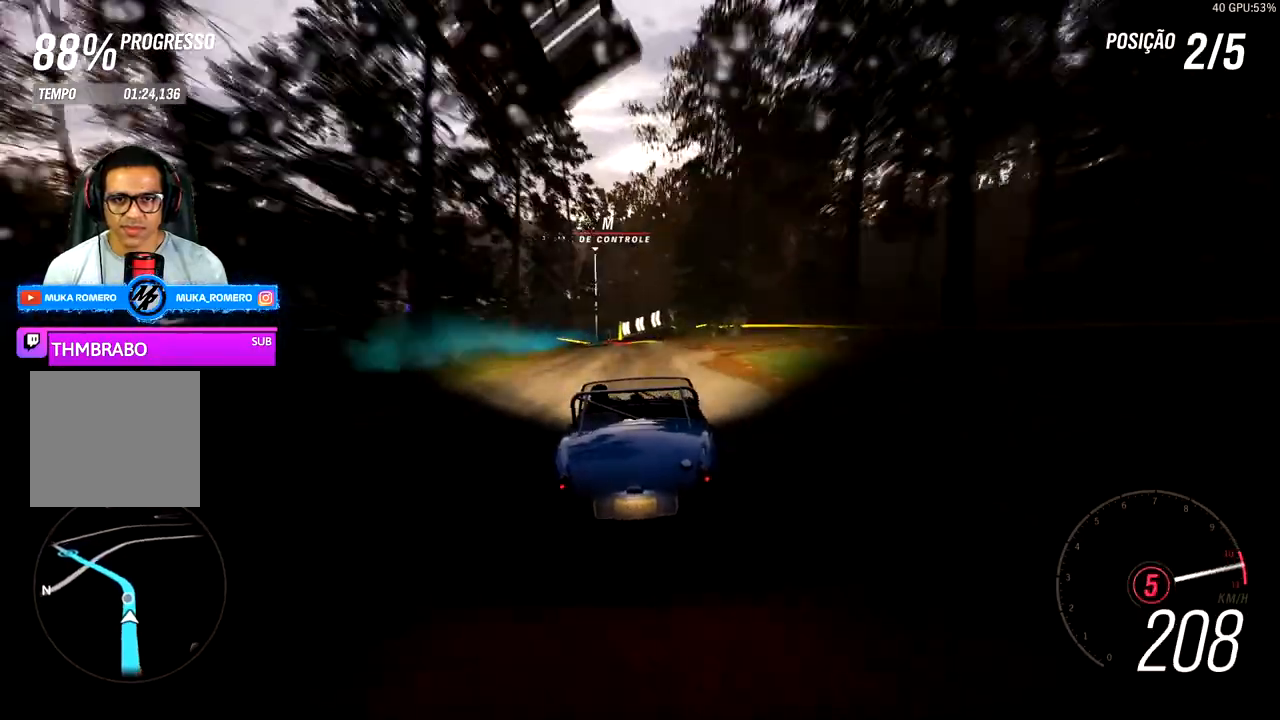
{"buttons": ["R2"], "left_stick": "left", "right_stick": "center", "events": [[17, "left_stick", "left"]]}
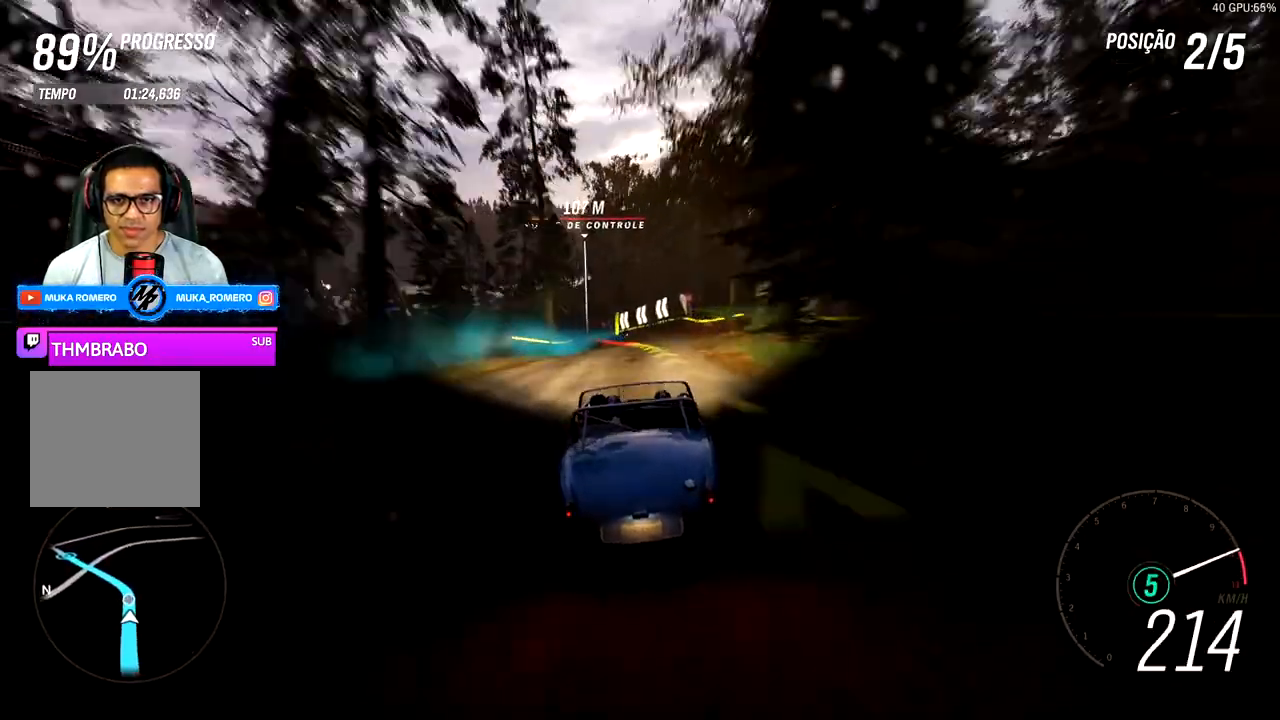
{"buttons": ["R2"], "left_stick": "left", "right_stick": "center"}
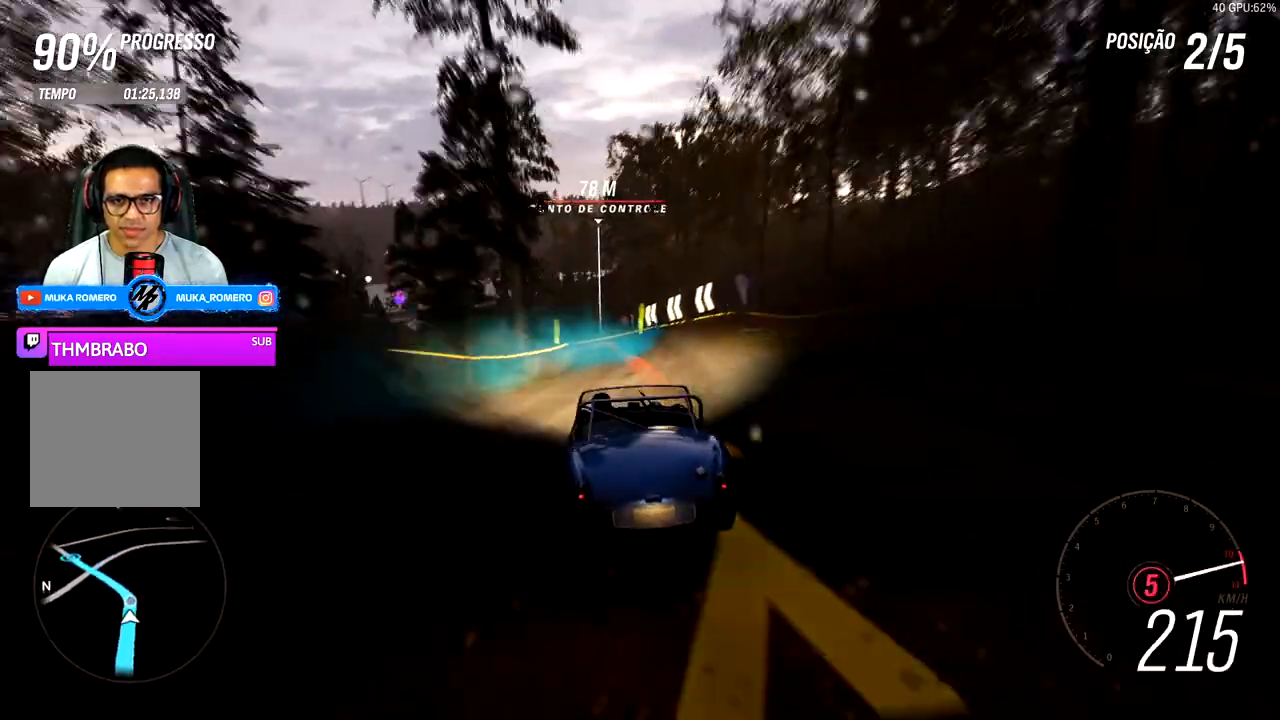
{"buttons": ["R2"], "left_stick": "center", "right_stick": "center", "events": [[450, "left_stick", "center"]]}
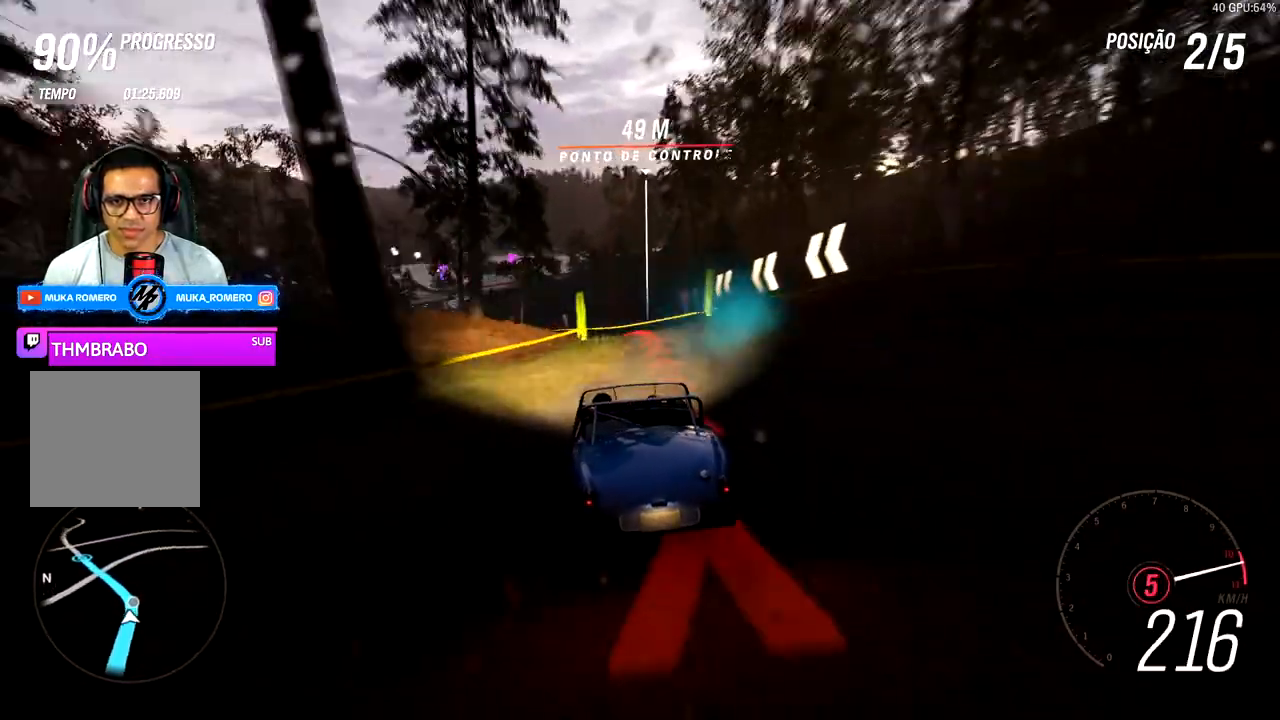
{"buttons": [], "left_stick": "left", "right_stick": "center", "events": [[200, "left_stick", "left"], [333, "R2", "up"]]}
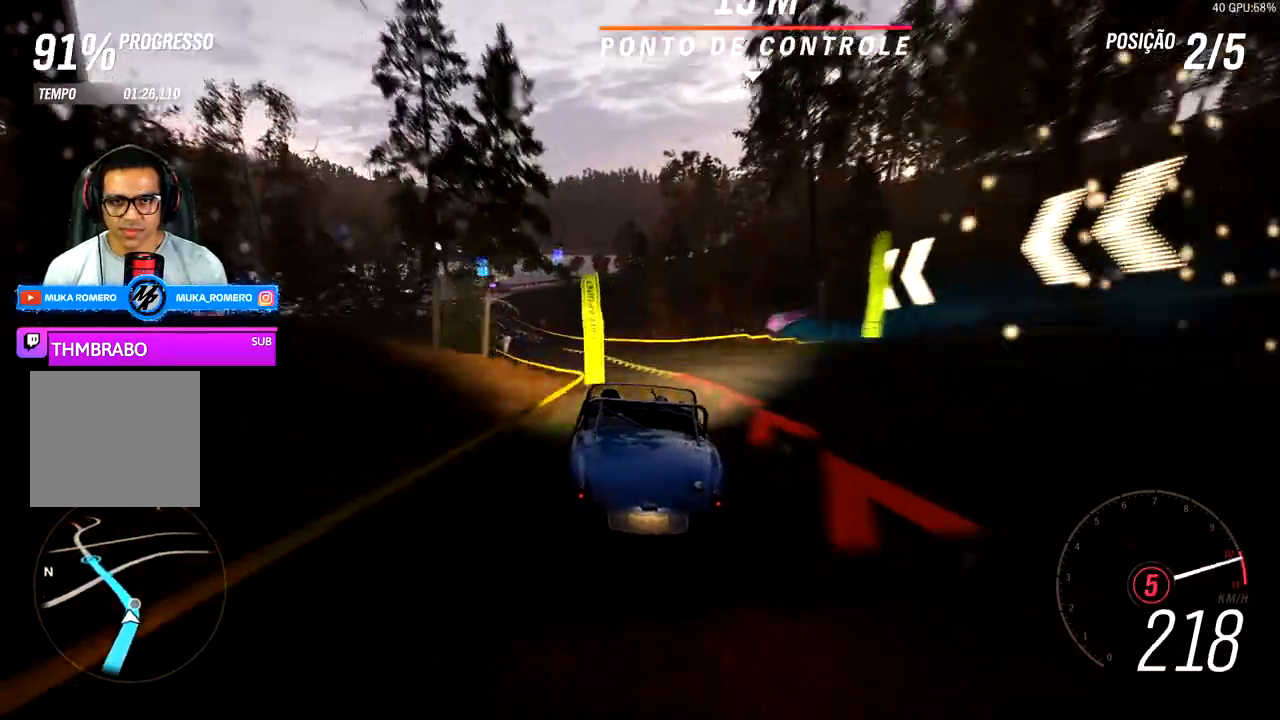
{"buttons": [], "left_stick": "left", "right_stick": "center", "events": []}
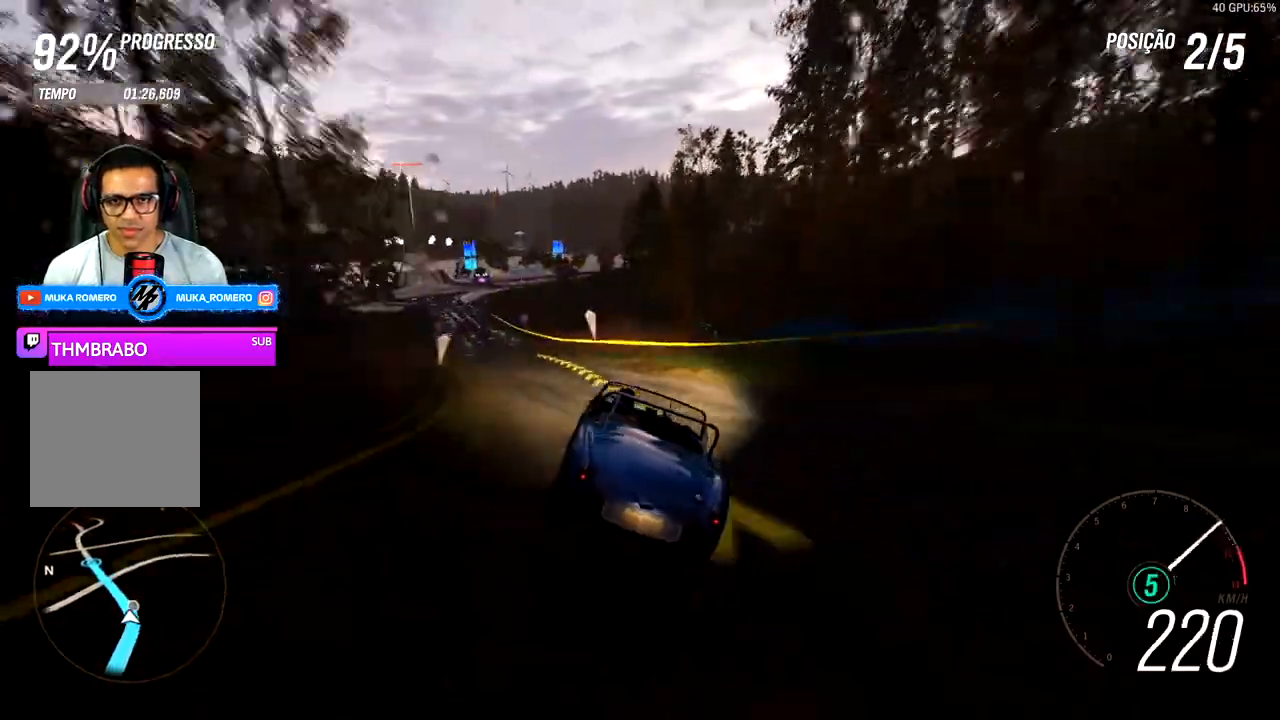
{"buttons": ["R2"], "left_stick": "center", "right_stick": "center"}
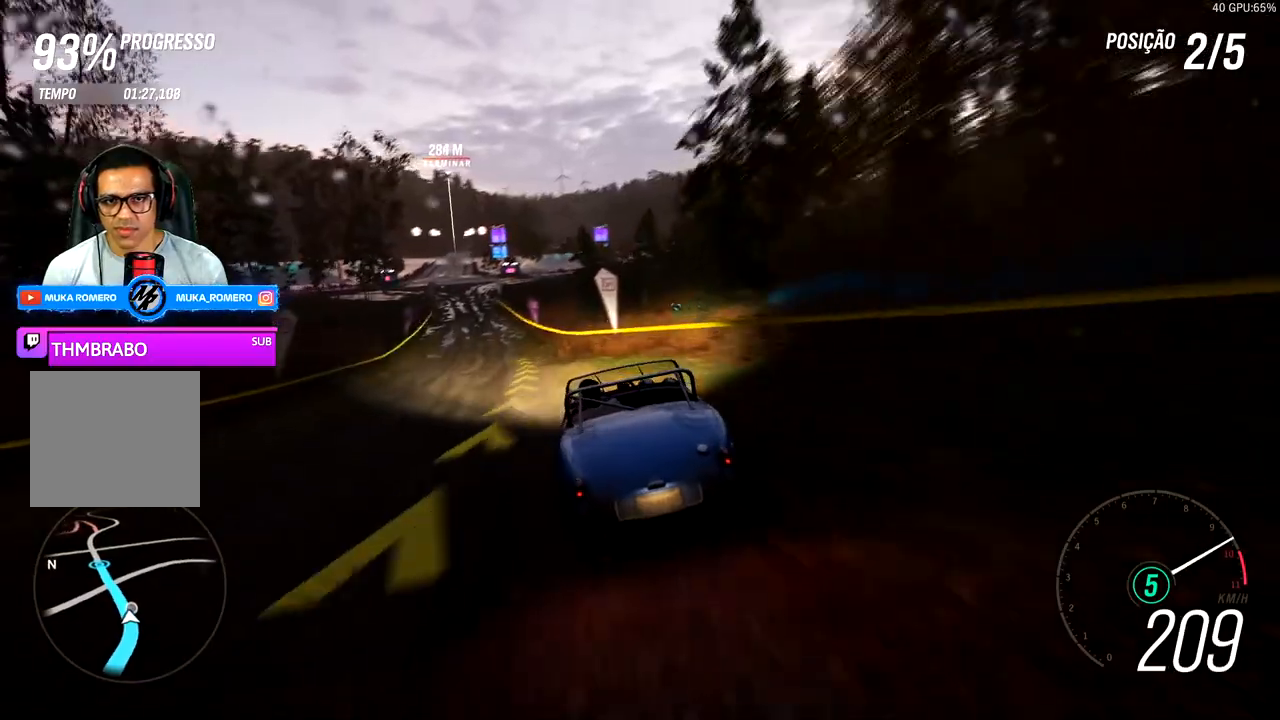
{"buttons": ["R2"], "left_stick": "down-left", "right_stick": "center", "events": [[150, "left_stick", "right"], [250, "left_stick", "center"], [317, "left_stick", "down-left"]]}
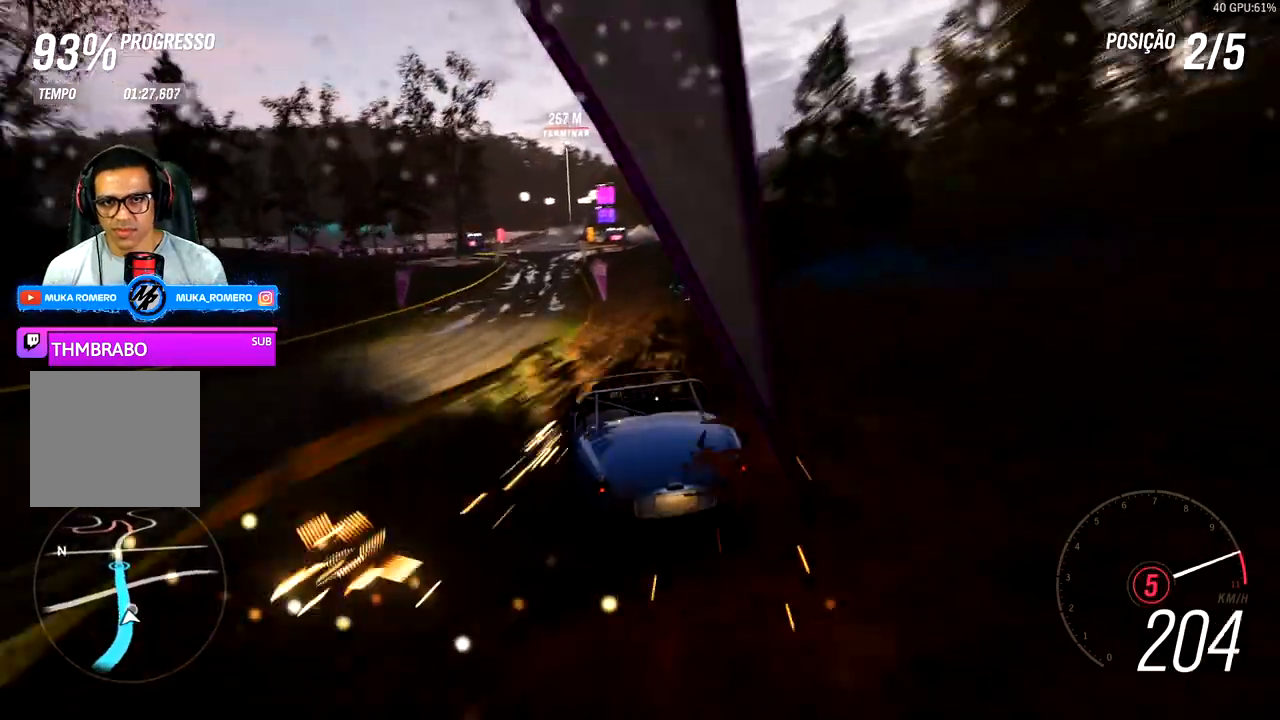
{"buttons": ["R2"], "left_stick": "center", "right_stick": "center", "events": [[83, "left_stick", "left"], [200, "left_stick", "right"], [483, "left_stick", "center"]]}
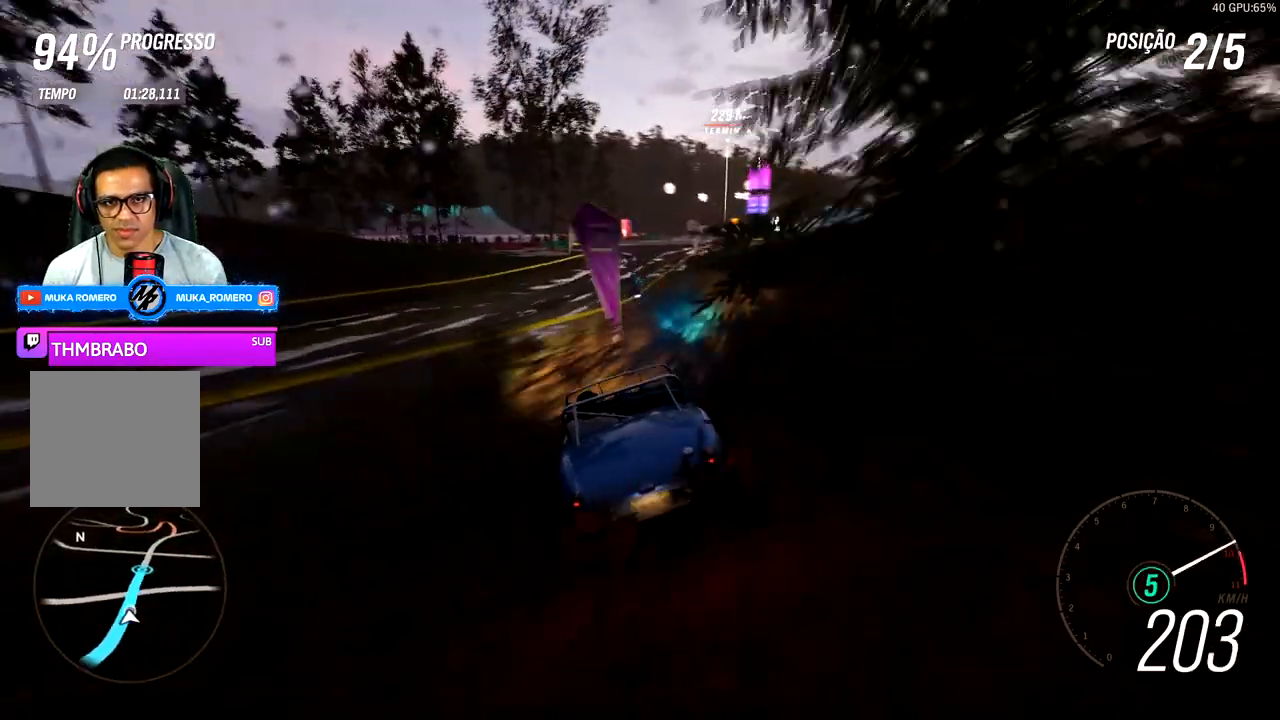
{"buttons": ["R2"], "left_stick": "down-left", "right_stick": "center", "events": [[17, "left_stick", "left"], [83, "left_stick", "down-left"]]}
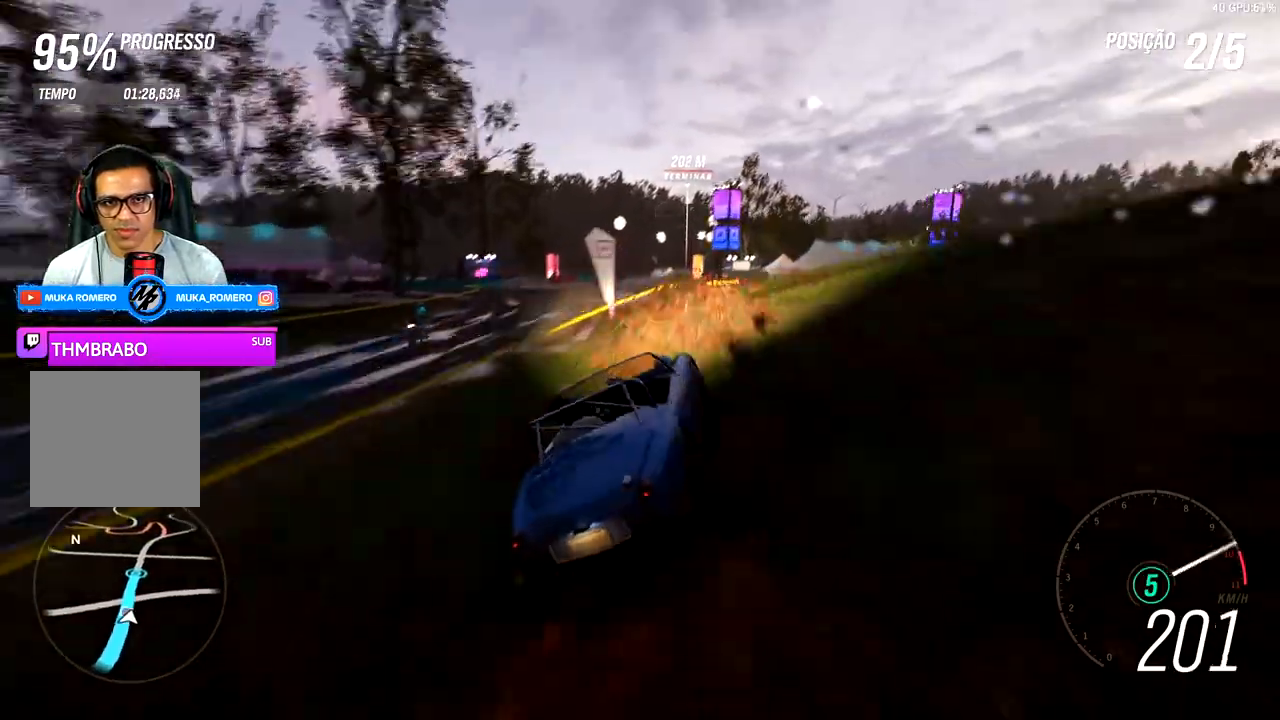
{"buttons": ["R2"], "left_stick": "down-left", "right_stick": "center", "events": [[117, "left_stick", "center"], [300, "left_stick", "down-left"]]}
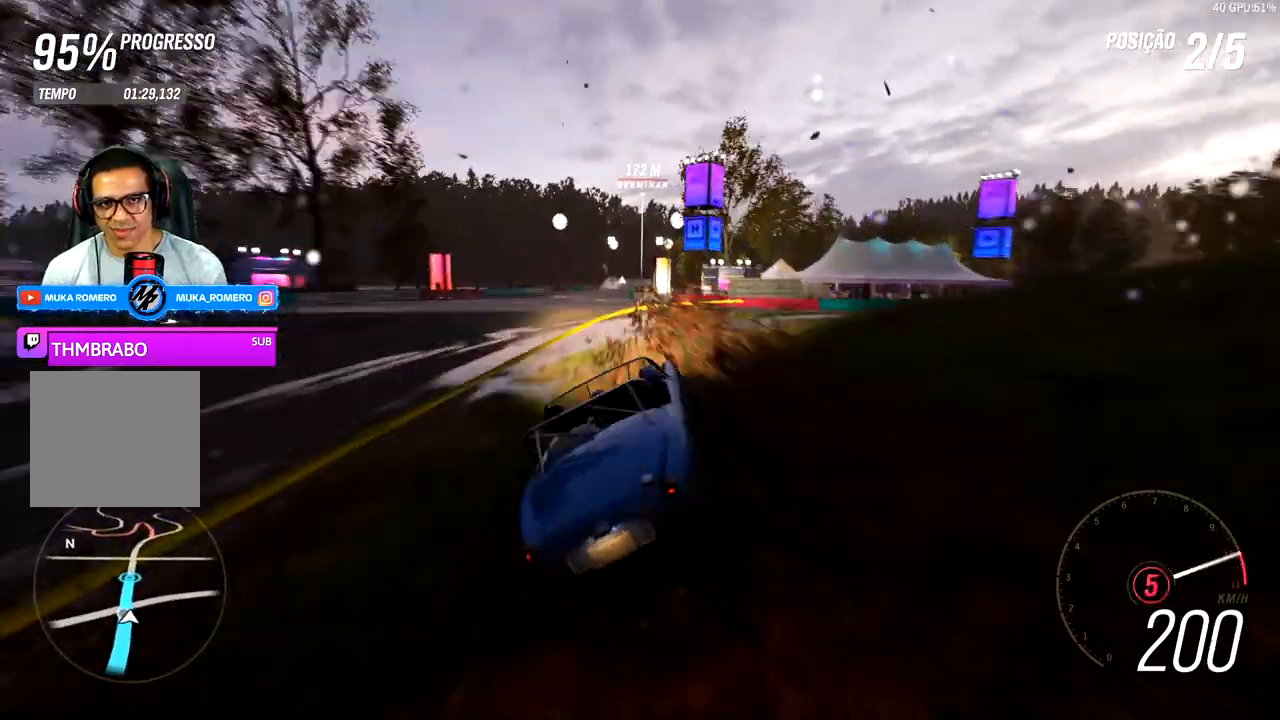
{"buttons": ["R2"], "left_stick": "right", "right_stick": "center", "events": [[50, "left_stick", "center"], [317, "left_stick", "right"]]}
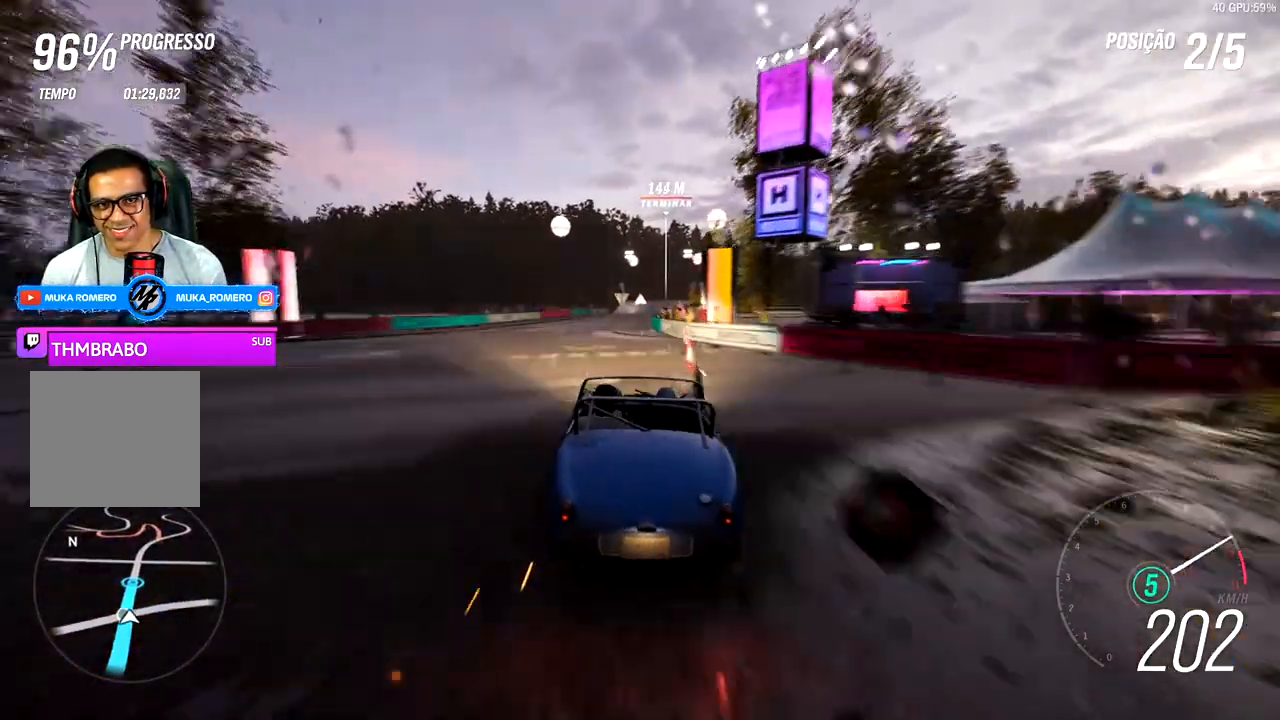
{"buttons": ["R2"], "left_stick": "right", "right_stick": "center", "events": [[50, "left_stick", "center"], [217, "left_stick", "left"], [350, "left_stick", "center"], [450, "left_stick", "right"]]}
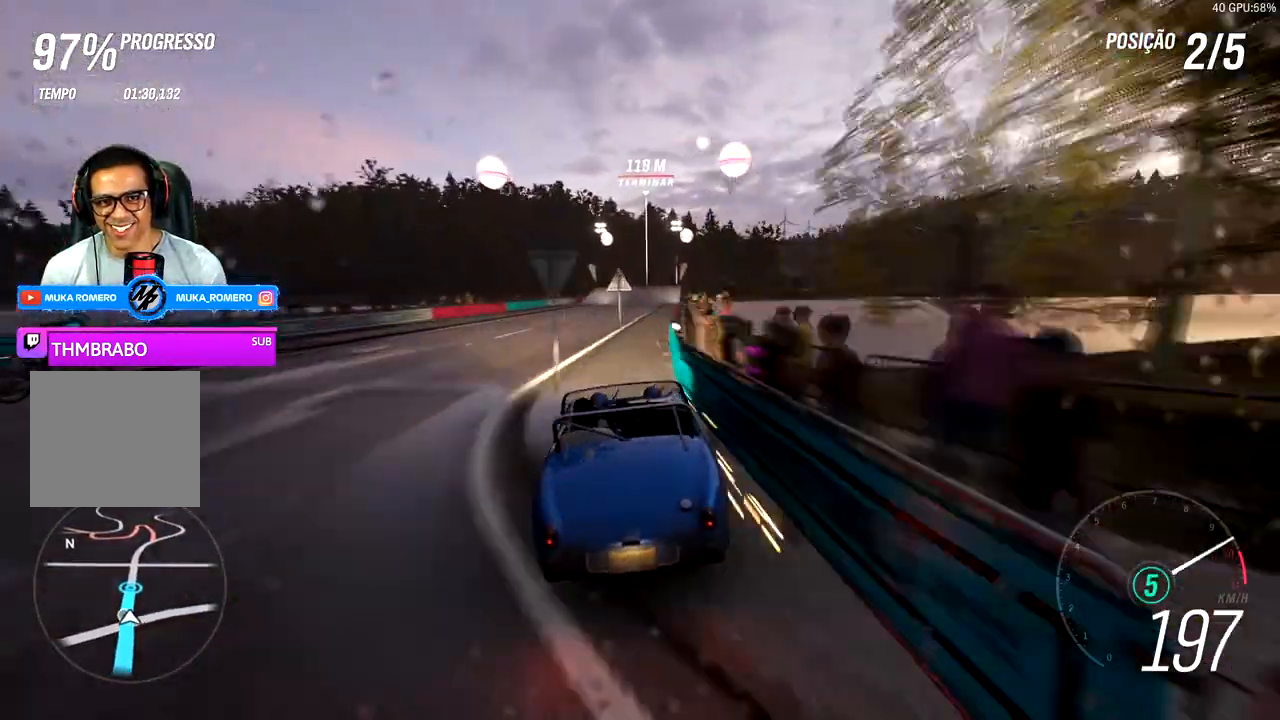
{"buttons": ["R2"], "left_stick": "center", "right_stick": "center", "events": [[150, "left_stick", "center"], [200, "left_stick", "right"], [450, "left_stick", "center"]]}
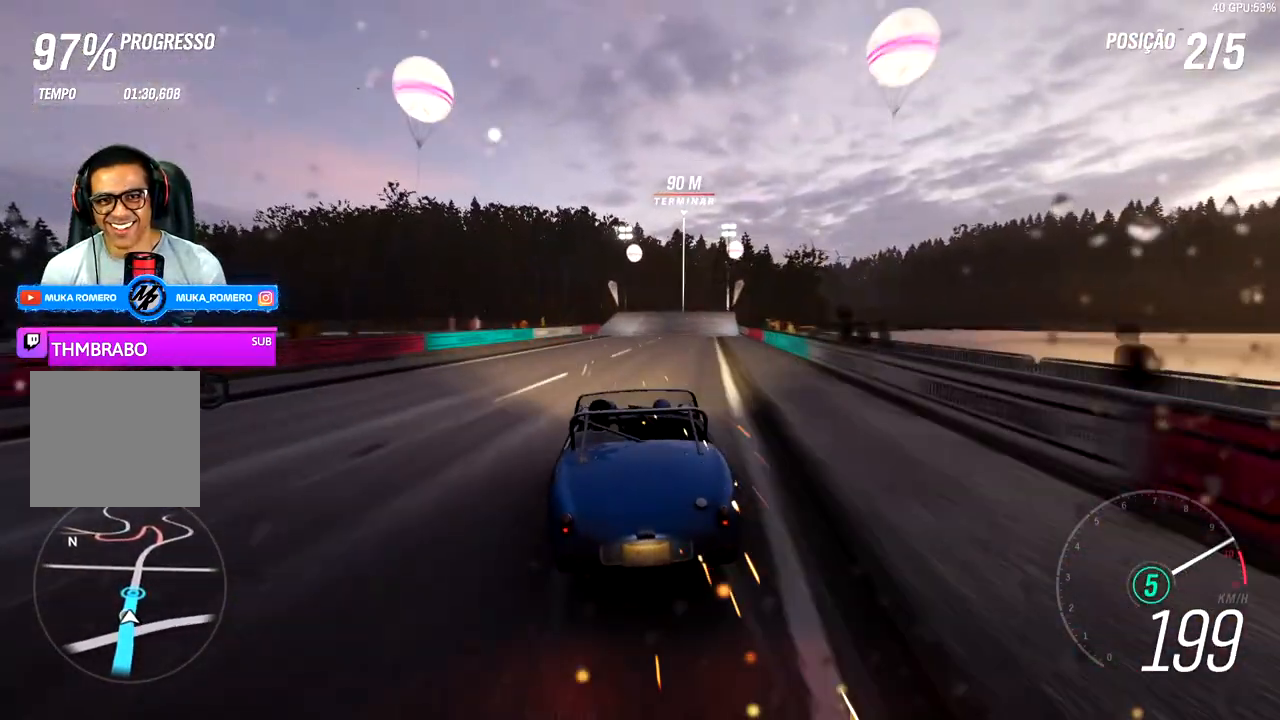
{"buttons": ["R2"], "left_stick": "center", "right_stick": "center", "events": [[67, "left_stick", "right"], [267, "left_stick", "center"]]}
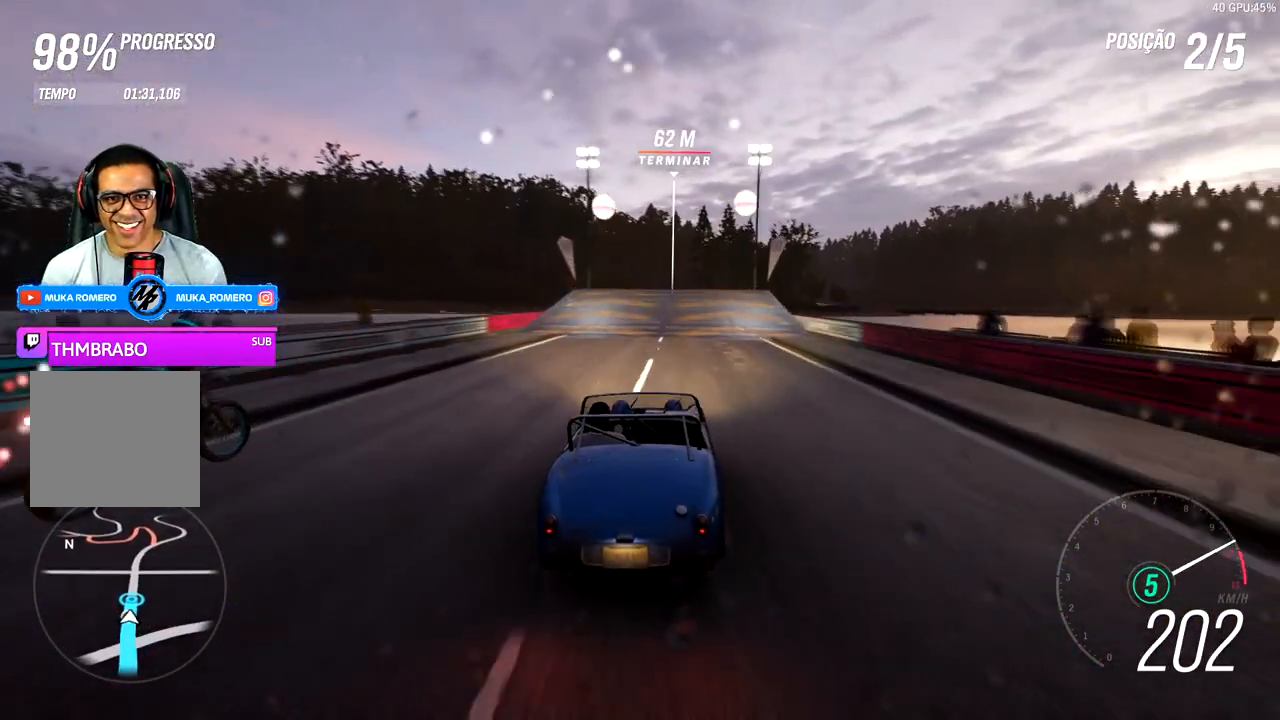
{"buttons": ["R2"], "left_stick": "right", "right_stick": "center", "events": [[100, "left_stick", "right"], [183, "left_stick", "center"], [433, "left_stick", "right"]]}
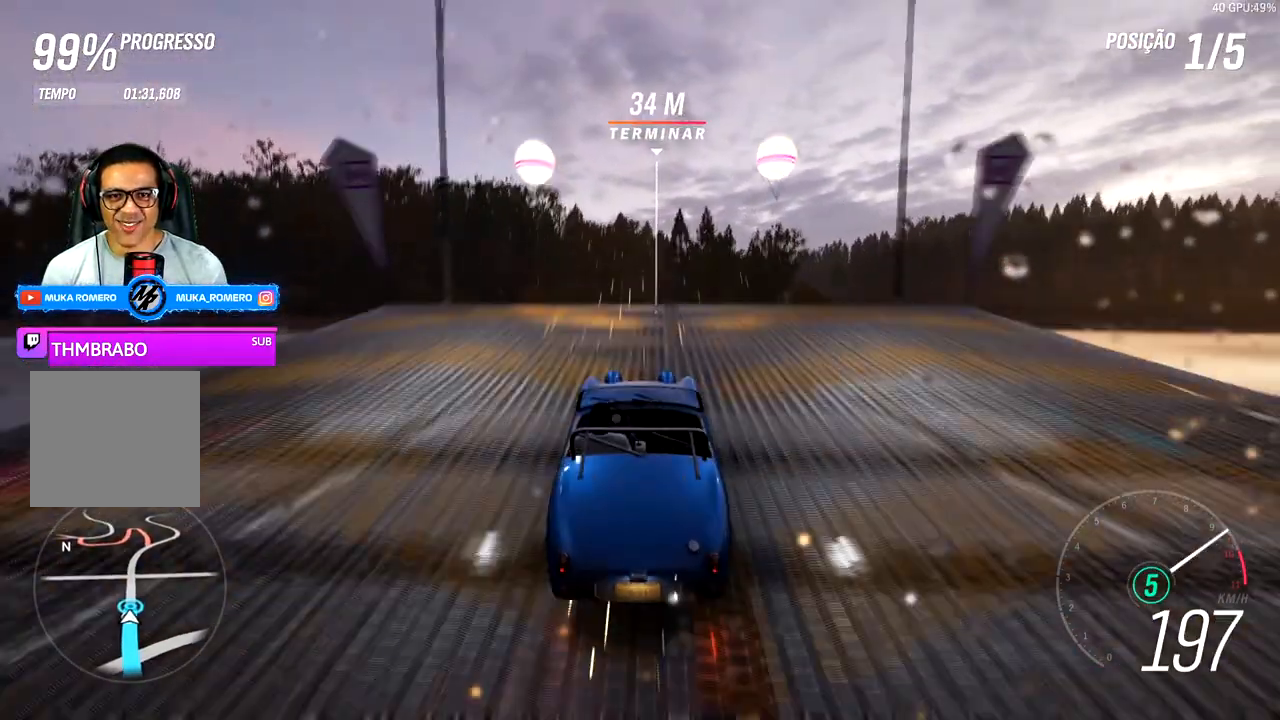
{"buttons": ["R2"], "left_stick": "center", "right_stick": "center", "events": [[33, "left_stick", "center"], [217, "A", "down"], [217, "B", "down"], [317, "A", "up"], [317, "B", "up"]]}
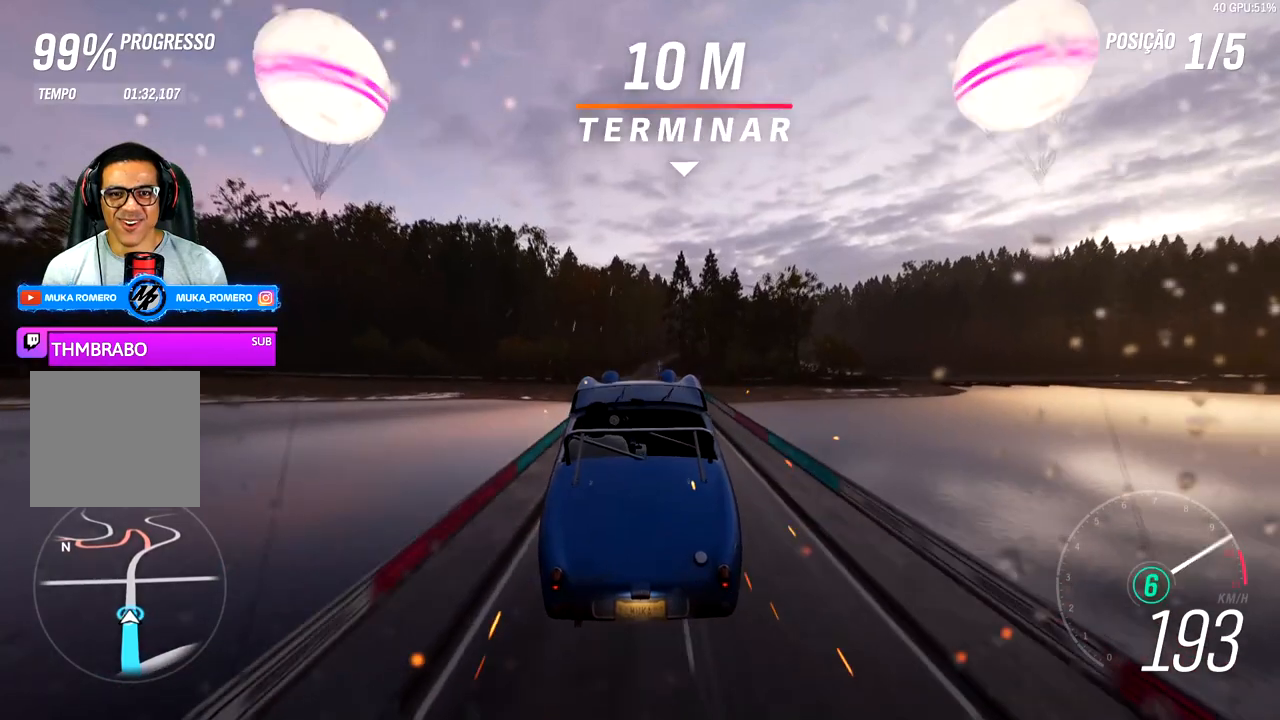
{"buttons": ["R2"], "left_stick": "center", "right_stick": "center", "events": []}
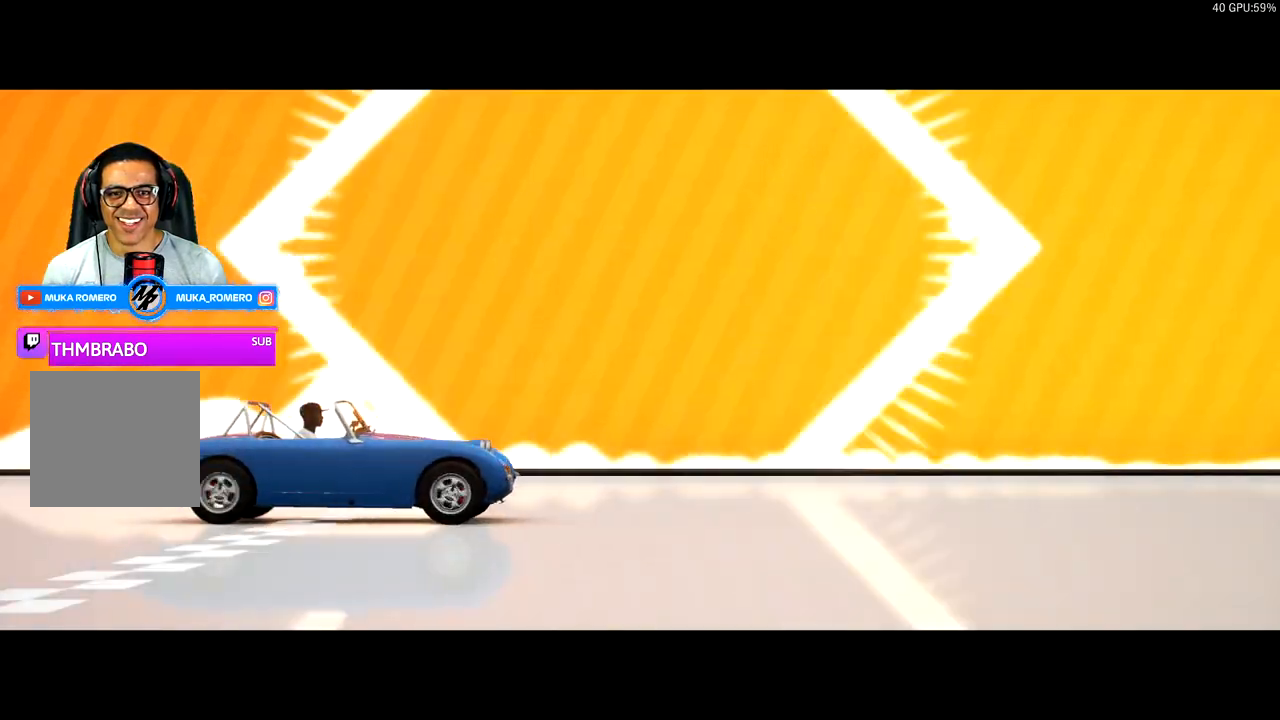
{"buttons": ["R2"], "left_stick": "center", "right_stick": "center", "events": []}
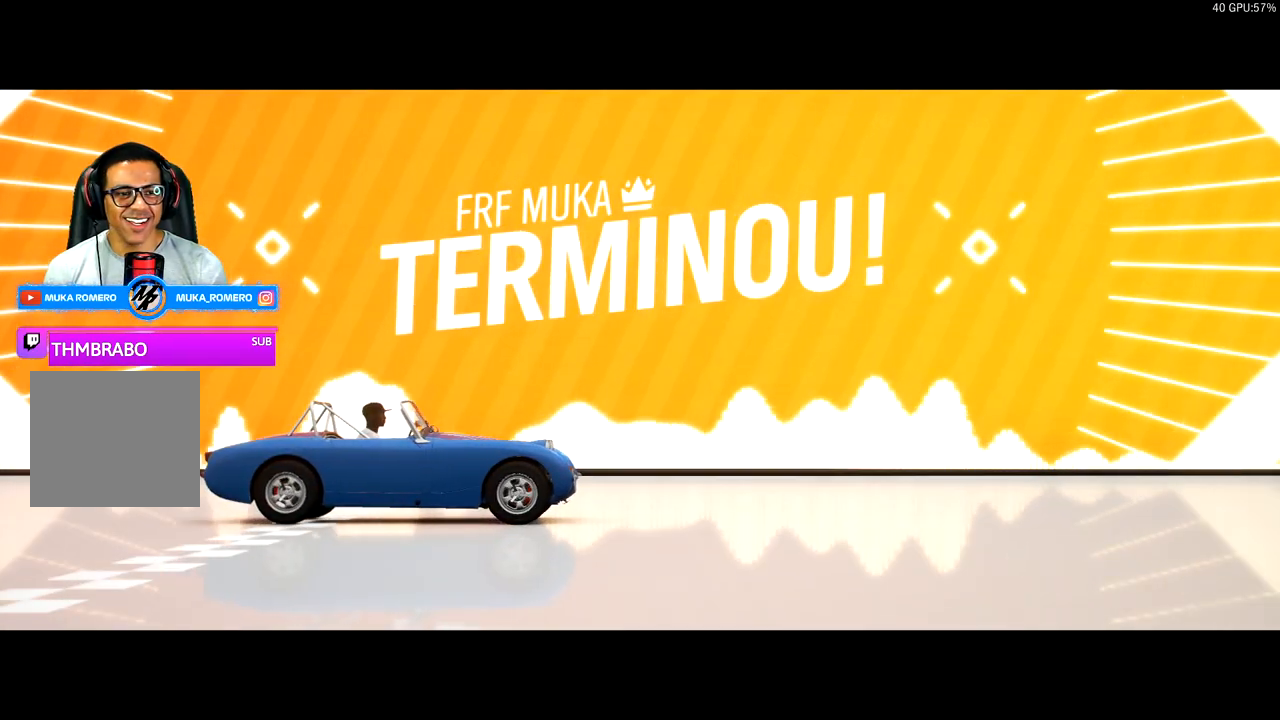
{"buttons": [], "left_stick": "center", "right_stick": "center", "events": [[67, "R2", "up"]]}
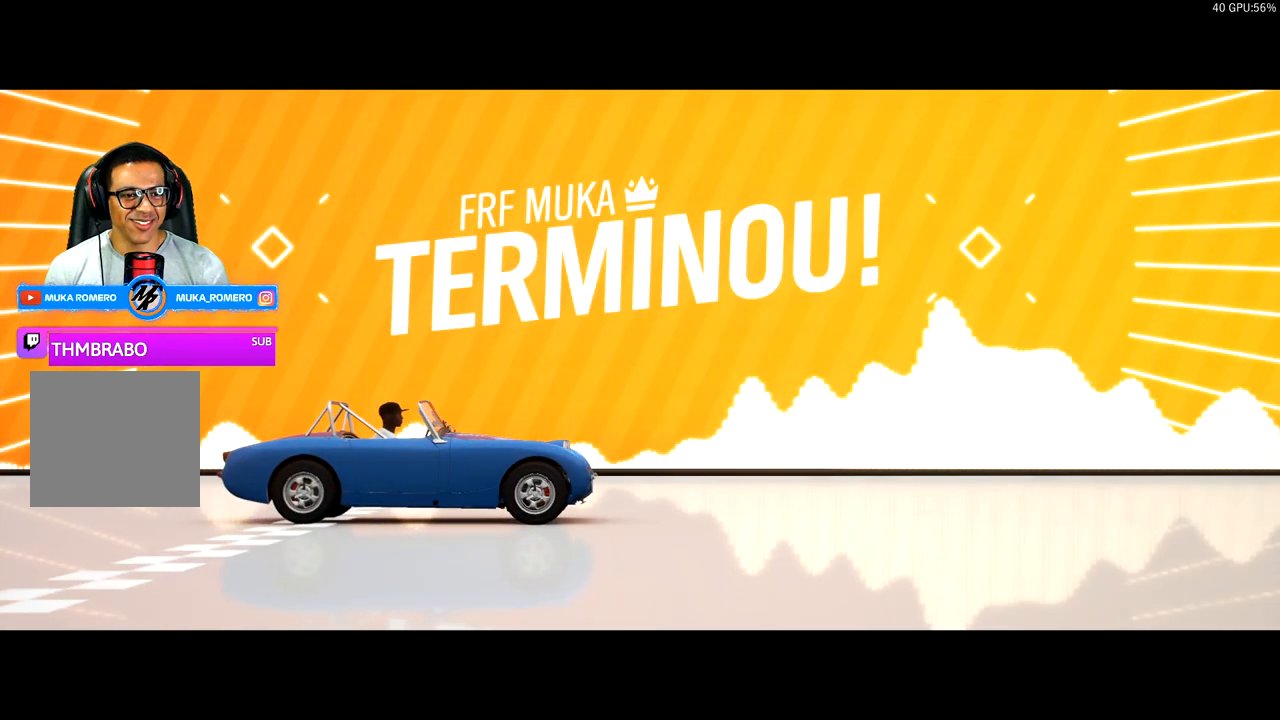
{"buttons": [], "left_stick": "center", "right_stick": "center", "events": []}
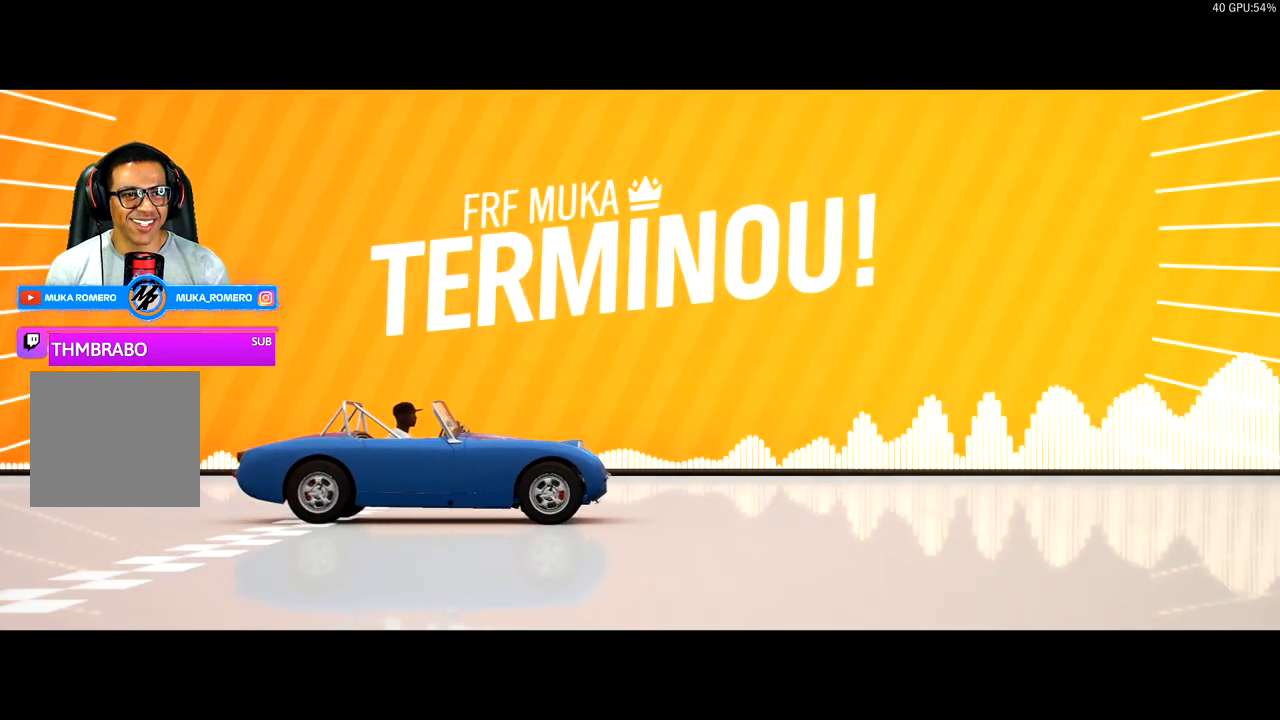
{"buttons": ["R2"], "left_stick": "center", "right_stick": "center", "events": [[333, "R2", "down"]]}
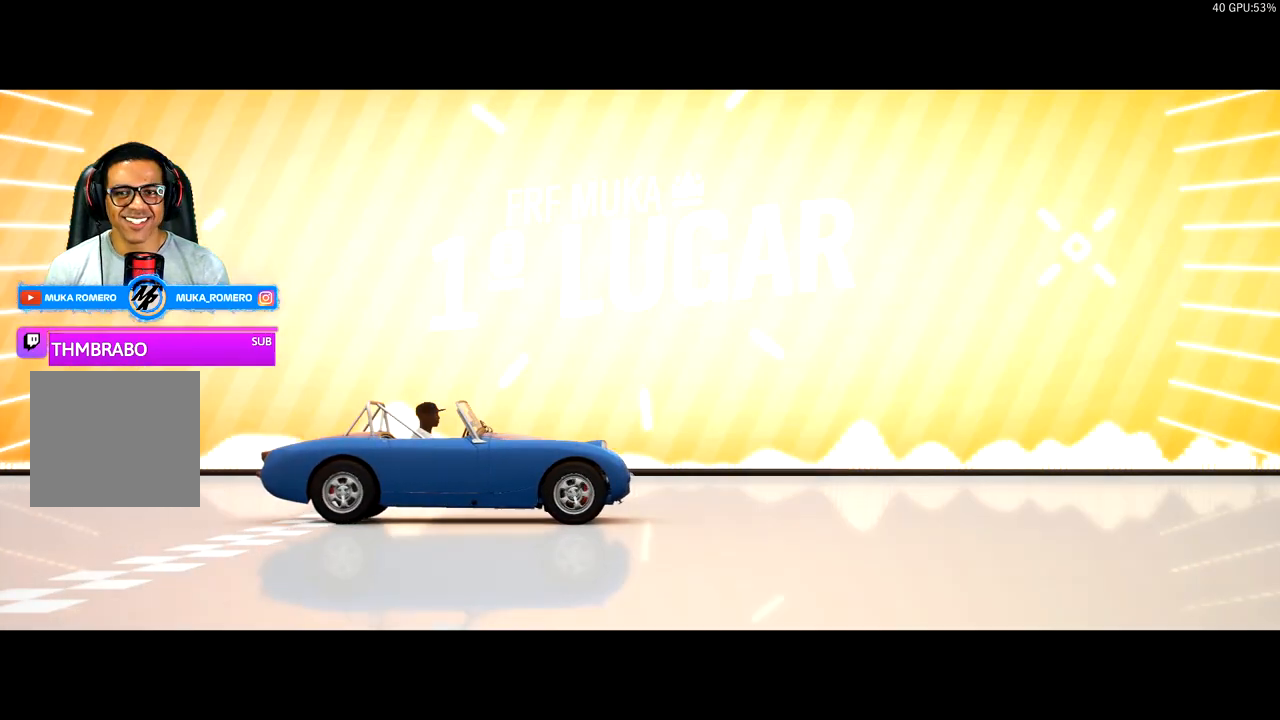
{"buttons": [], "left_stick": "center", "right_stick": "center", "events": [[383, "A", "down"], [500, "A", "up"], [500, "R2", "up"]]}
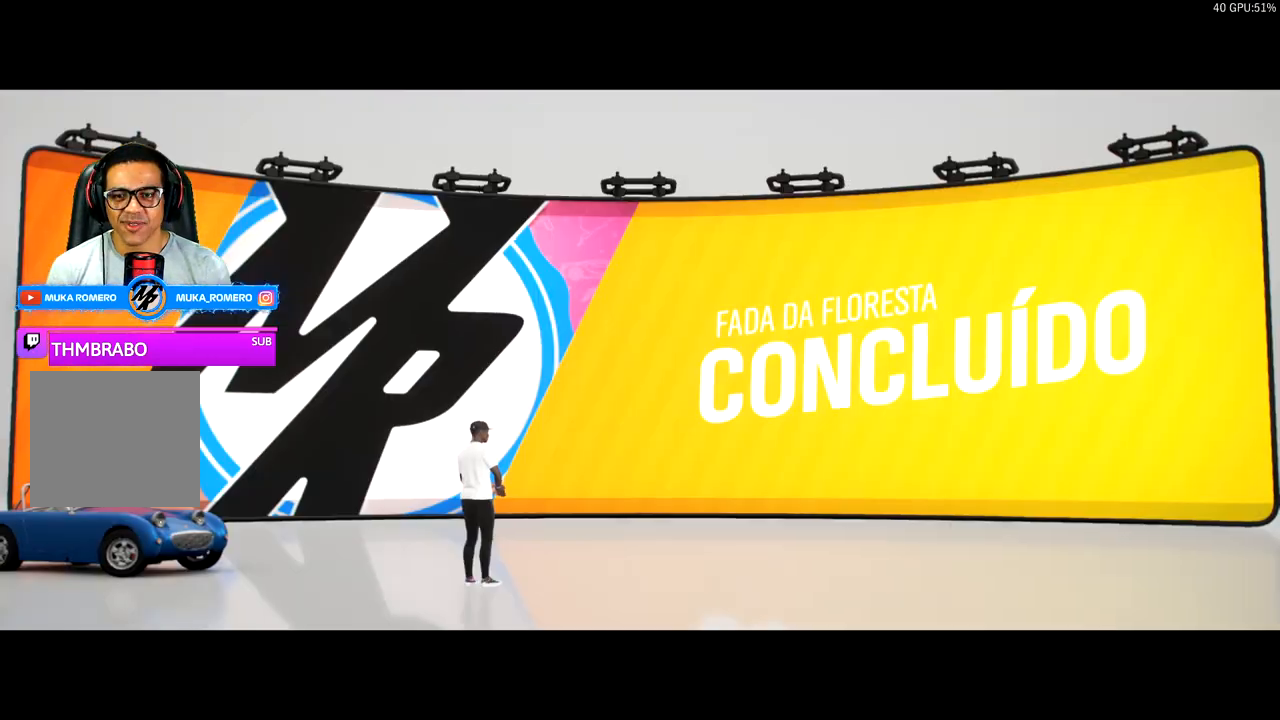
{"buttons": [], "left_stick": "center", "right_stick": "center", "events": [[200, "A", "down"], [300, "A", "up"]]}
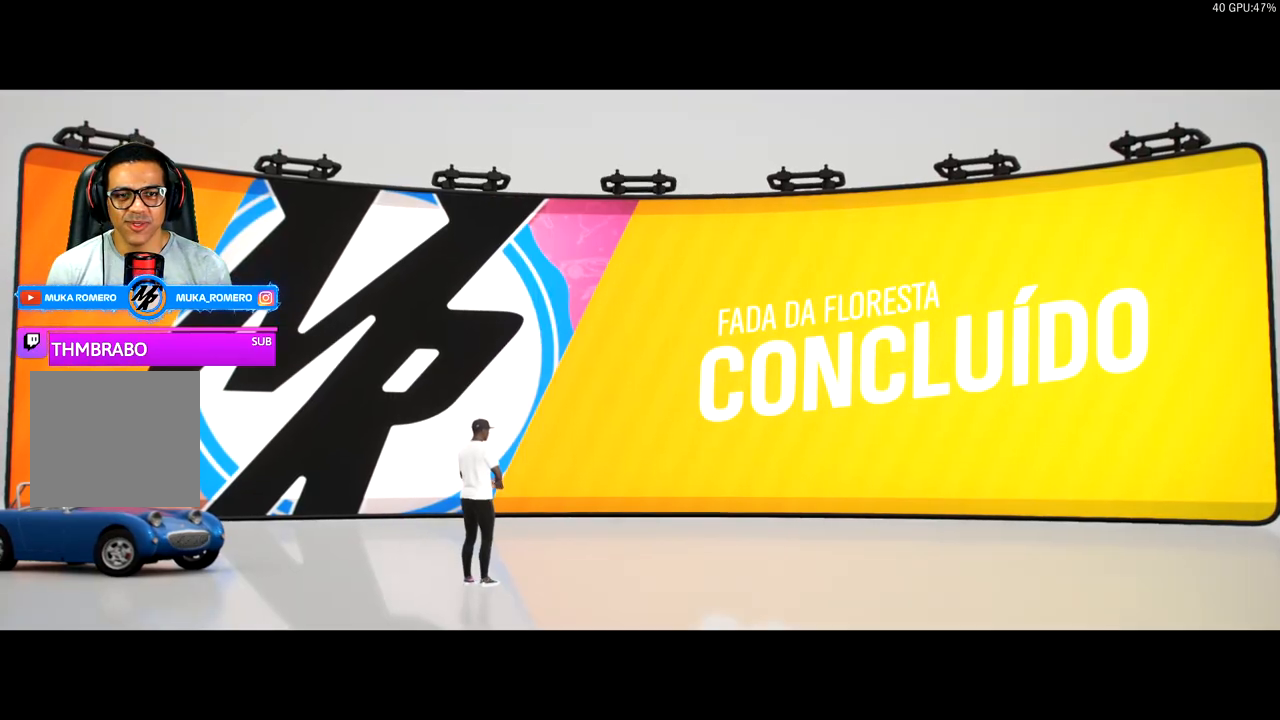
{"buttons": [], "left_stick": "center", "right_stick": "center", "events": []}